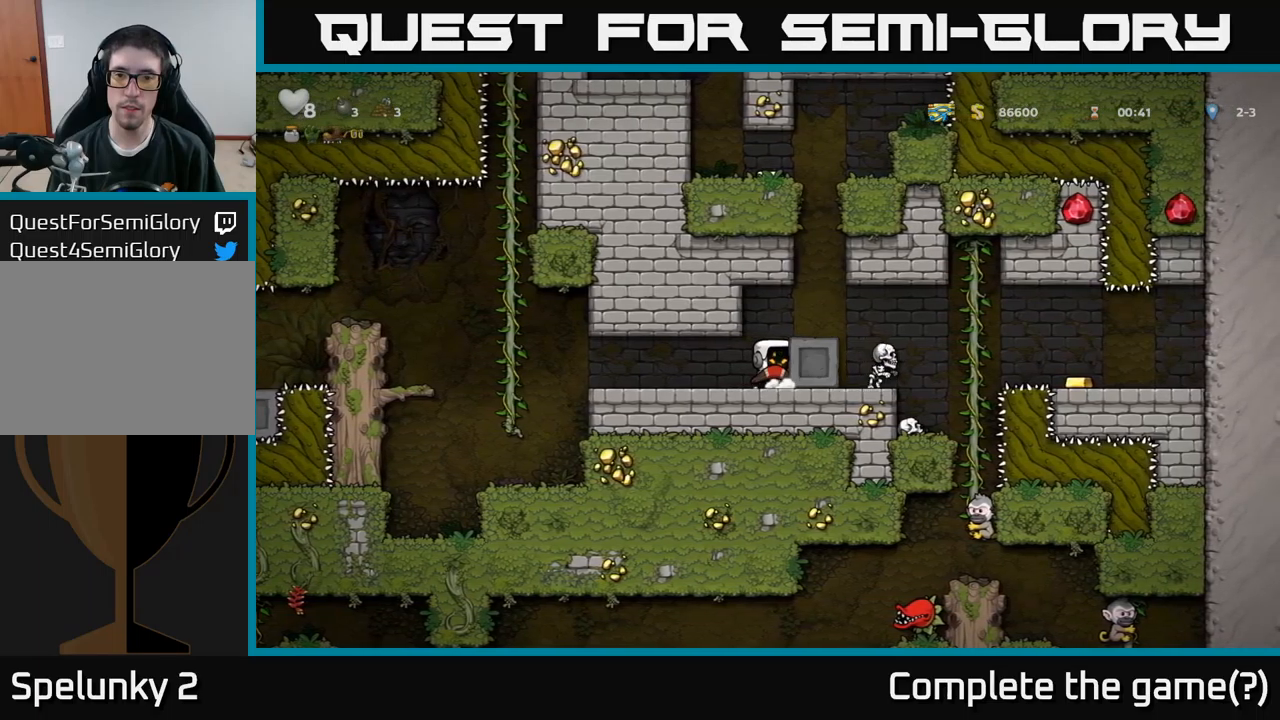
Gameplay with a controller (Xbox layout); each line is a JSON object with the inputs held at the frame after it. "events" lists button and stick changes between this image and that frame as [ms after this image, input, new state], when the widget could be followed in between.
{"buttons": [], "left_stick": "center", "right_stick": "center", "events": [[50, "DPAD_RIGHT", "up"], [150, "A", "down"], [283, "A", "up"], [300, "DPAD_RIGHT", "down"], [367, "DPAD_RIGHT", "up"]]}
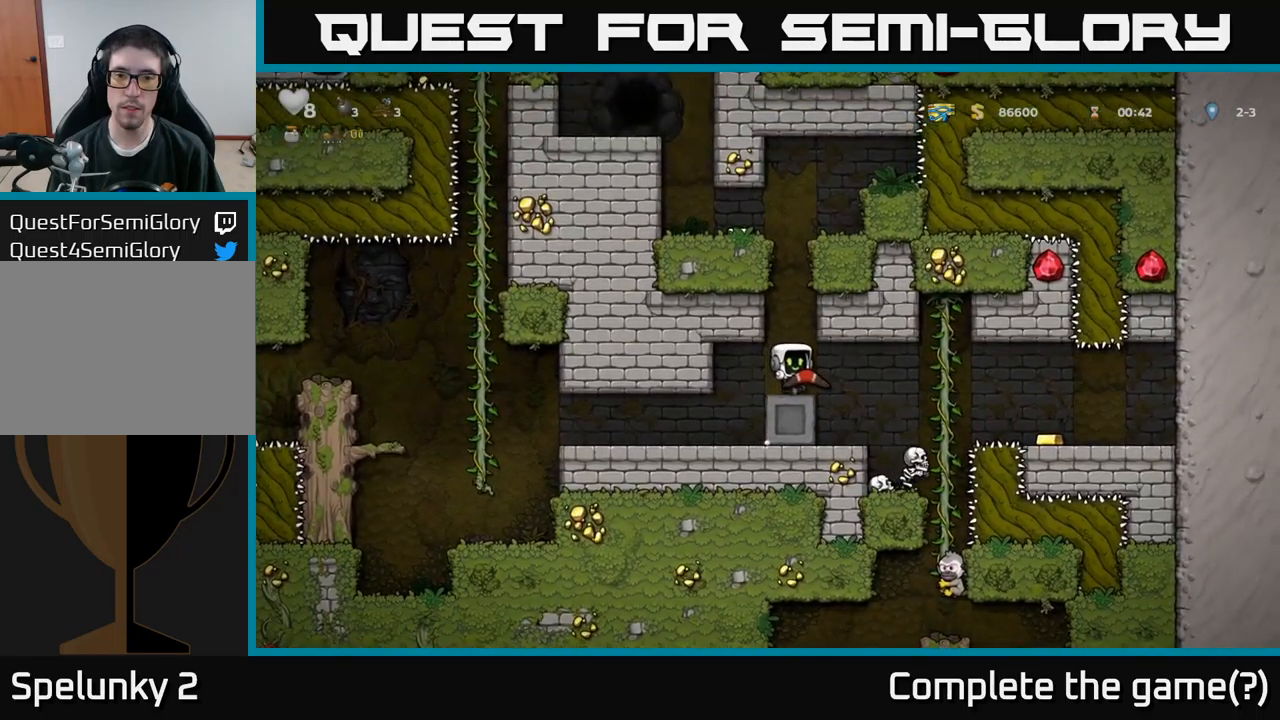
{"buttons": ["DPAD_LEFT"], "left_stick": "center", "right_stick": "center", "events": [[67, "A", "down"], [250, "DPAD_LEFT", "down"], [267, "A", "up"], [383, "A", "down"], [500, "A", "up"]]}
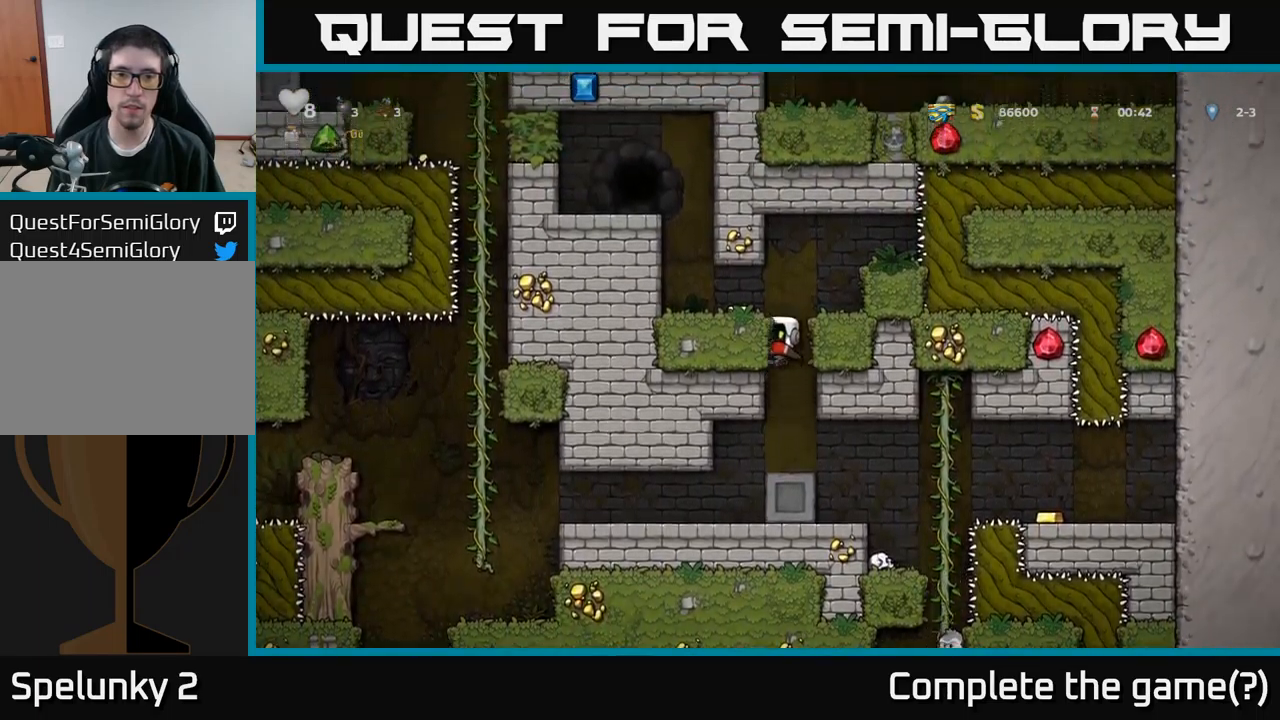
{"buttons": ["DPAD_LEFT"], "left_stick": "center", "right_stick": "center", "events": [[167, "A", "down"], [267, "A", "up"]]}
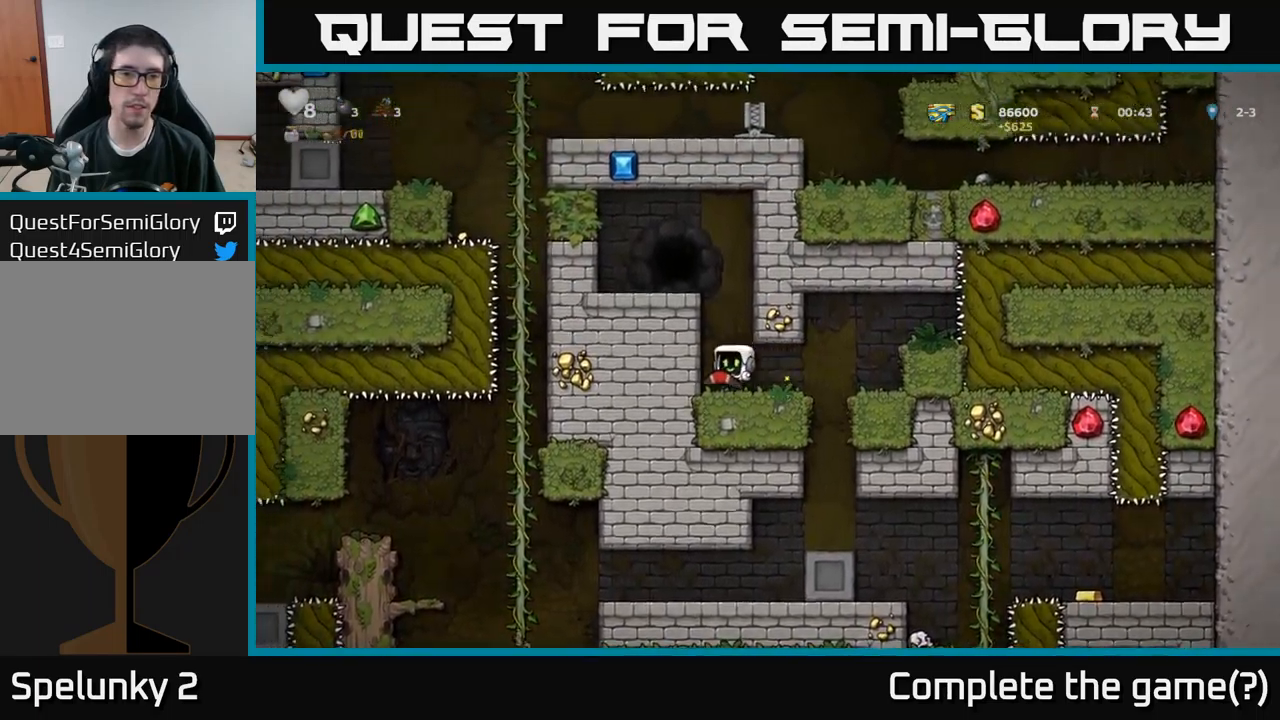
{"buttons": ["DPAD_LEFT"], "left_stick": "center", "right_stick": "center", "events": [[33, "A", "down"], [133, "A", "up"], [300, "A", "down"], [417, "A", "up"]]}
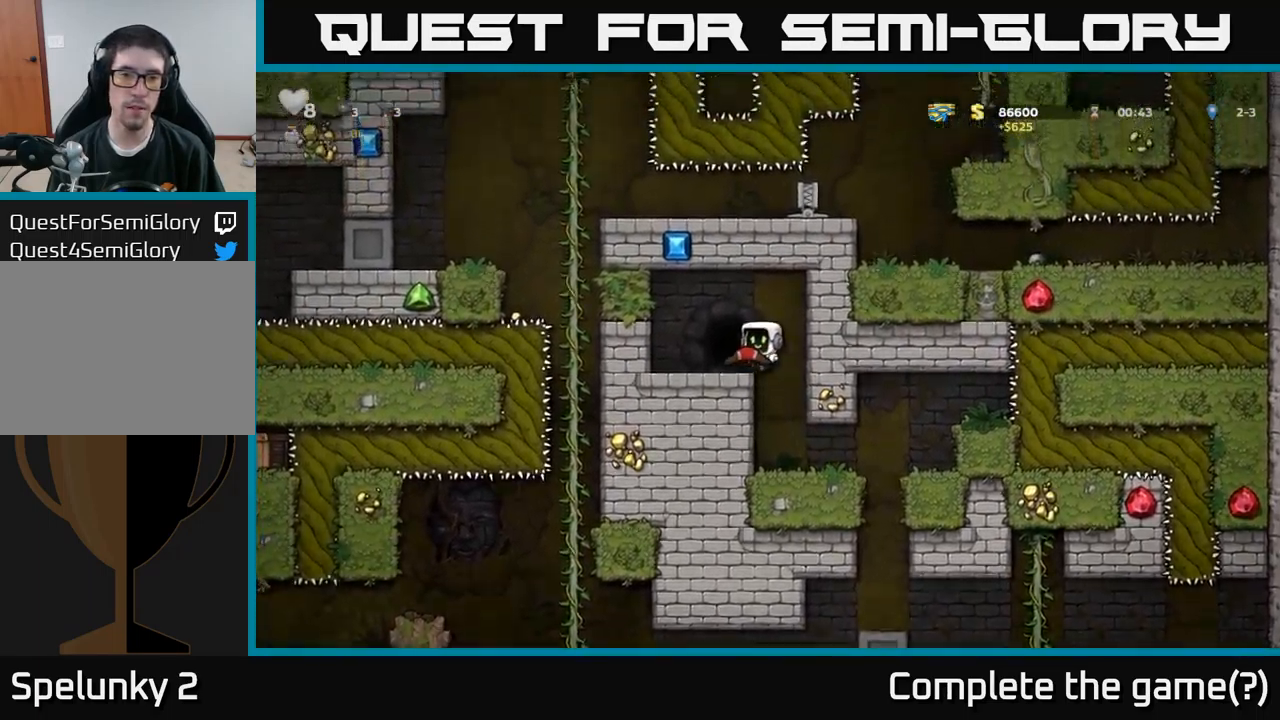
{"buttons": ["L2"], "left_stick": "center", "right_stick": "center", "events": [[17, "DPAD_LEFT", "up"], [167, "L2", "down"], [283, "L2", "up"], [350, "L2", "down"], [433, "L2", "up"], [500, "L2", "down"]]}
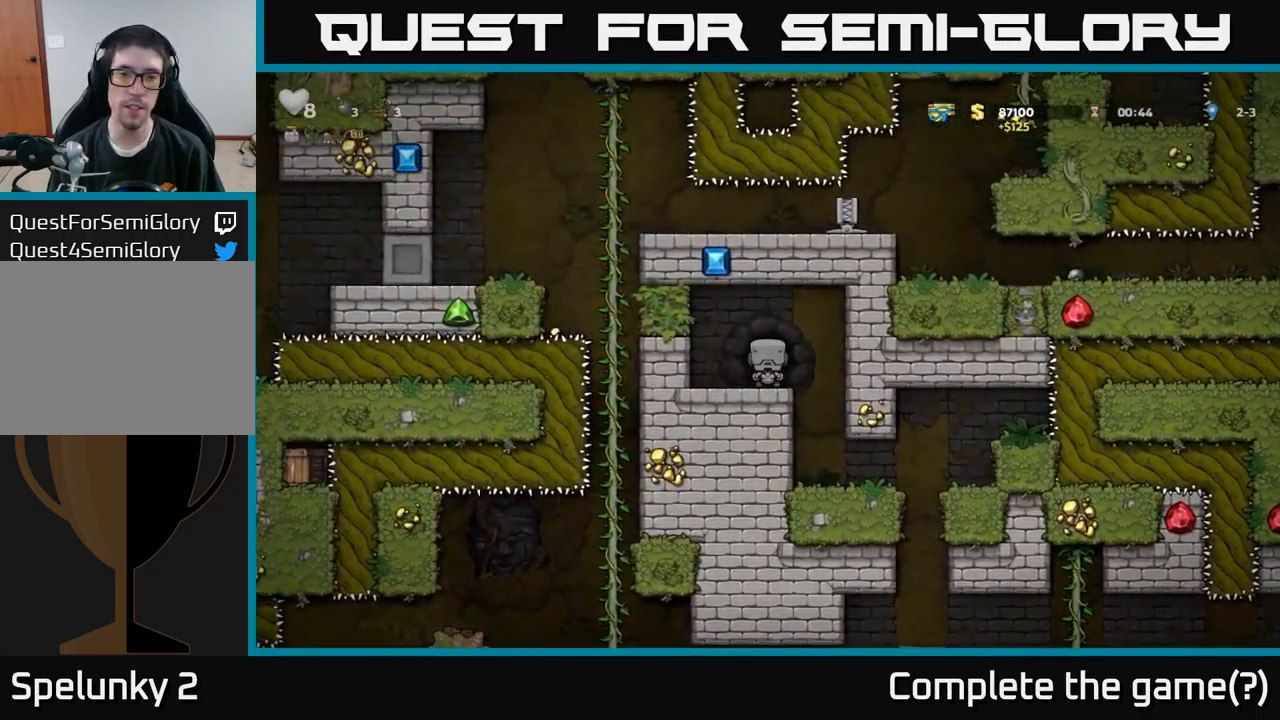
{"buttons": [], "left_stick": "center", "right_stick": "center", "events": [[117, "L2", "up"]]}
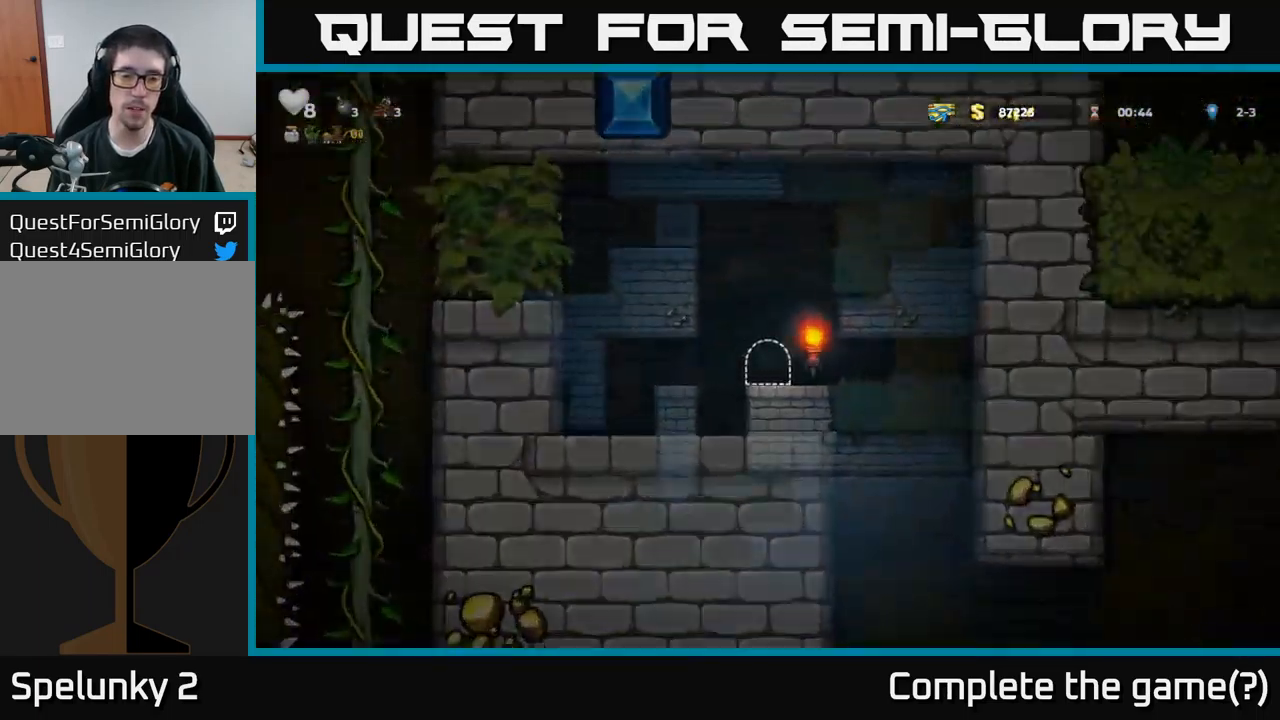
{"buttons": [], "left_stick": "center", "right_stick": "center", "events": []}
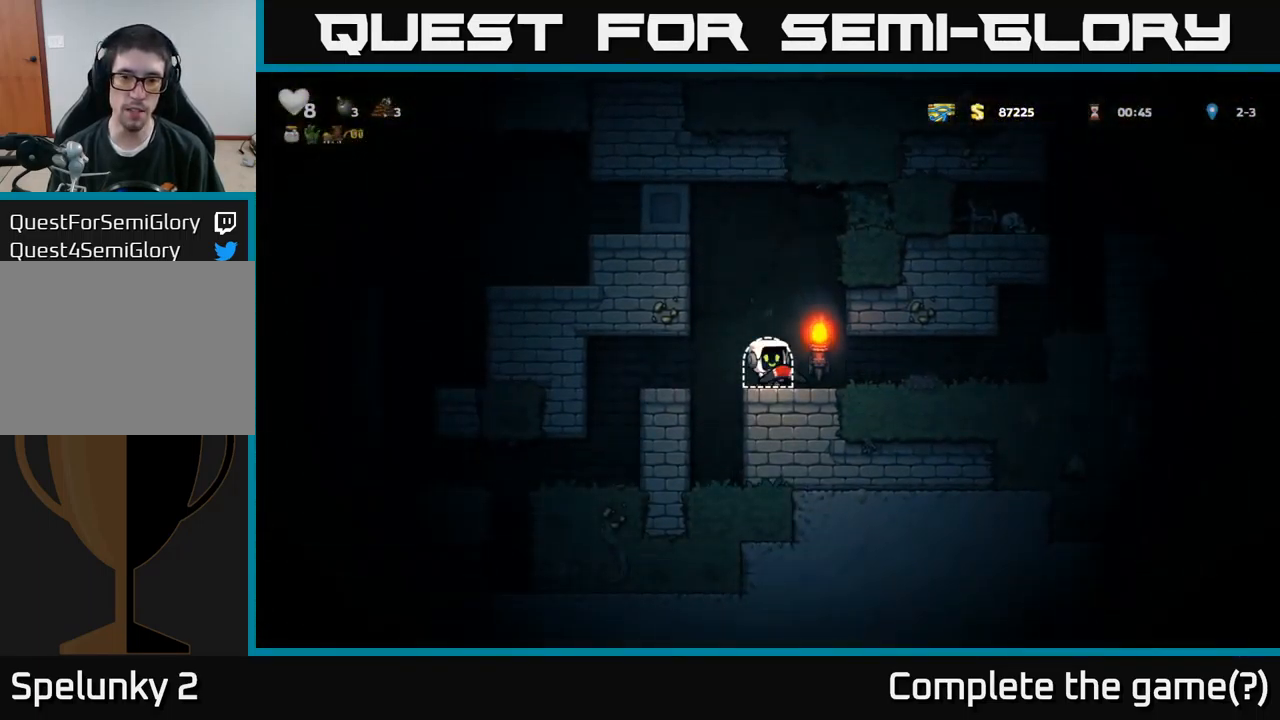
{"buttons": ["DPAD_RIGHT"], "left_stick": "center", "right_stick": "center", "events": [[67, "DPAD_RIGHT", "down"]]}
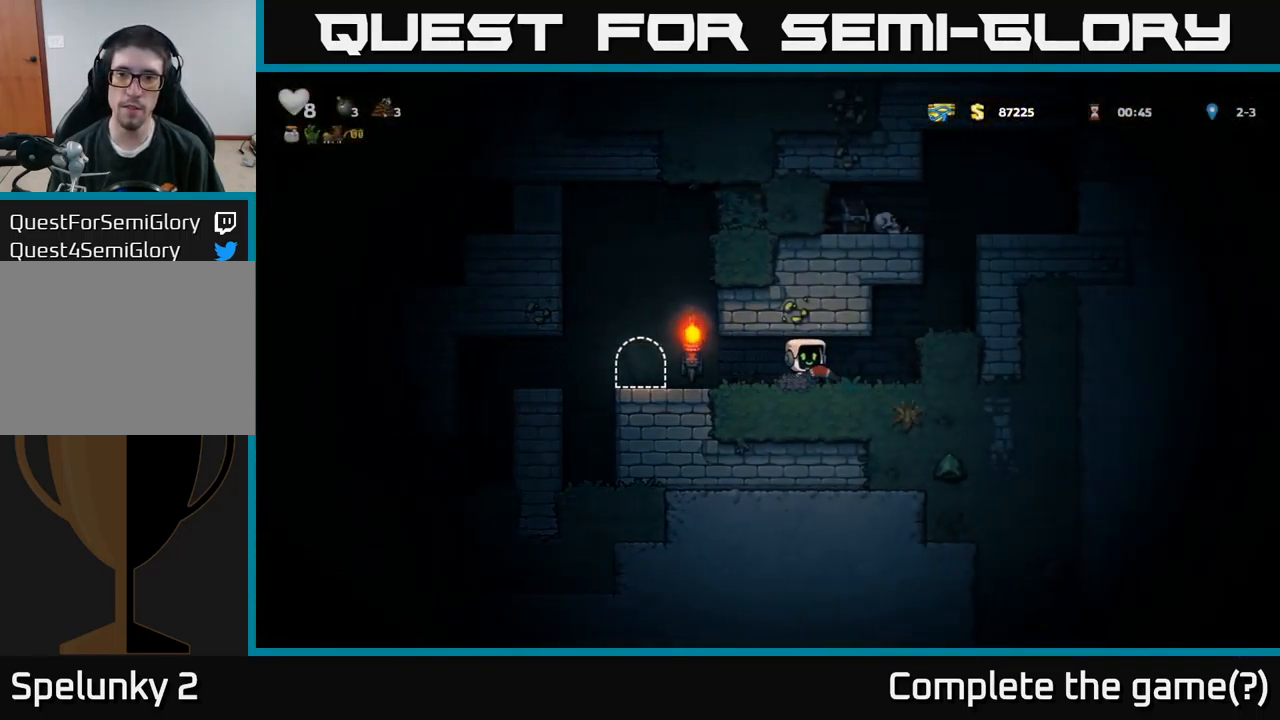
{"buttons": ["A", "DPAD_RIGHT"], "left_stick": "center", "right_stick": "center", "events": [[133, "A", "down"], [267, "A", "up"], [483, "A", "down"]]}
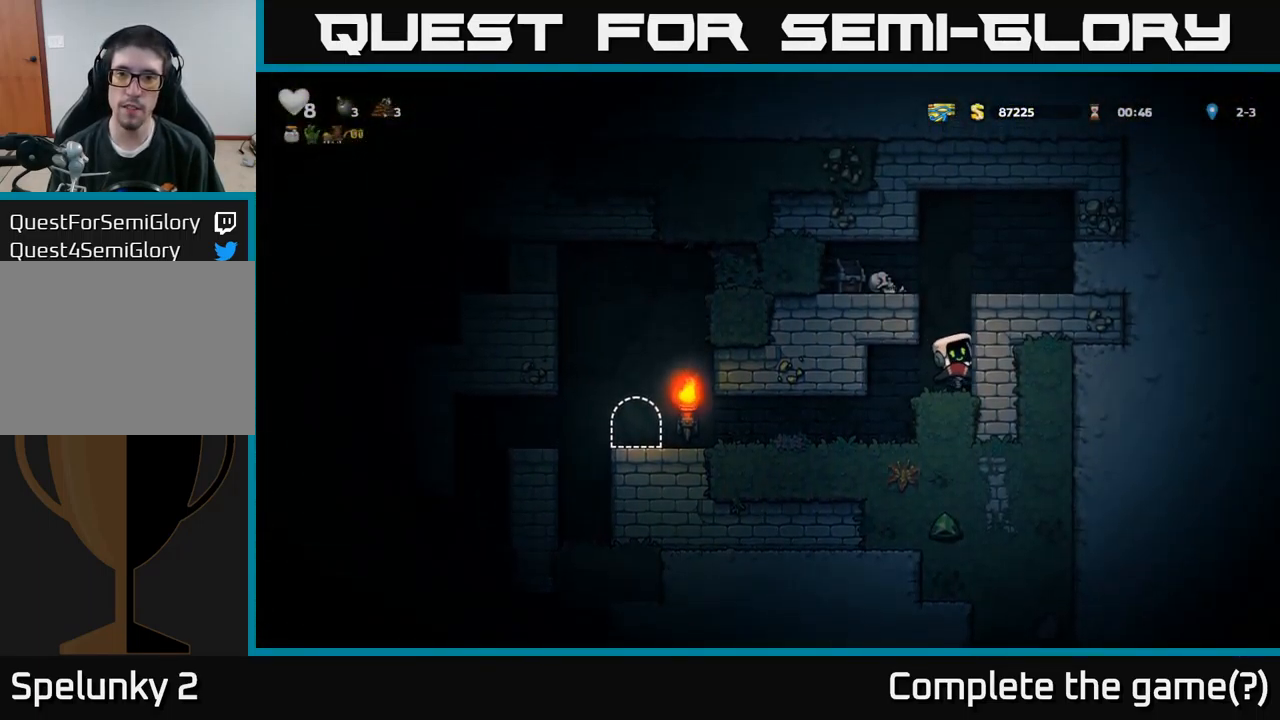
{"buttons": ["DPAD_RIGHT"], "left_stick": "center", "right_stick": "center", "events": [[117, "A", "up"], [299, "A", "down"], [433, "A", "up"]]}
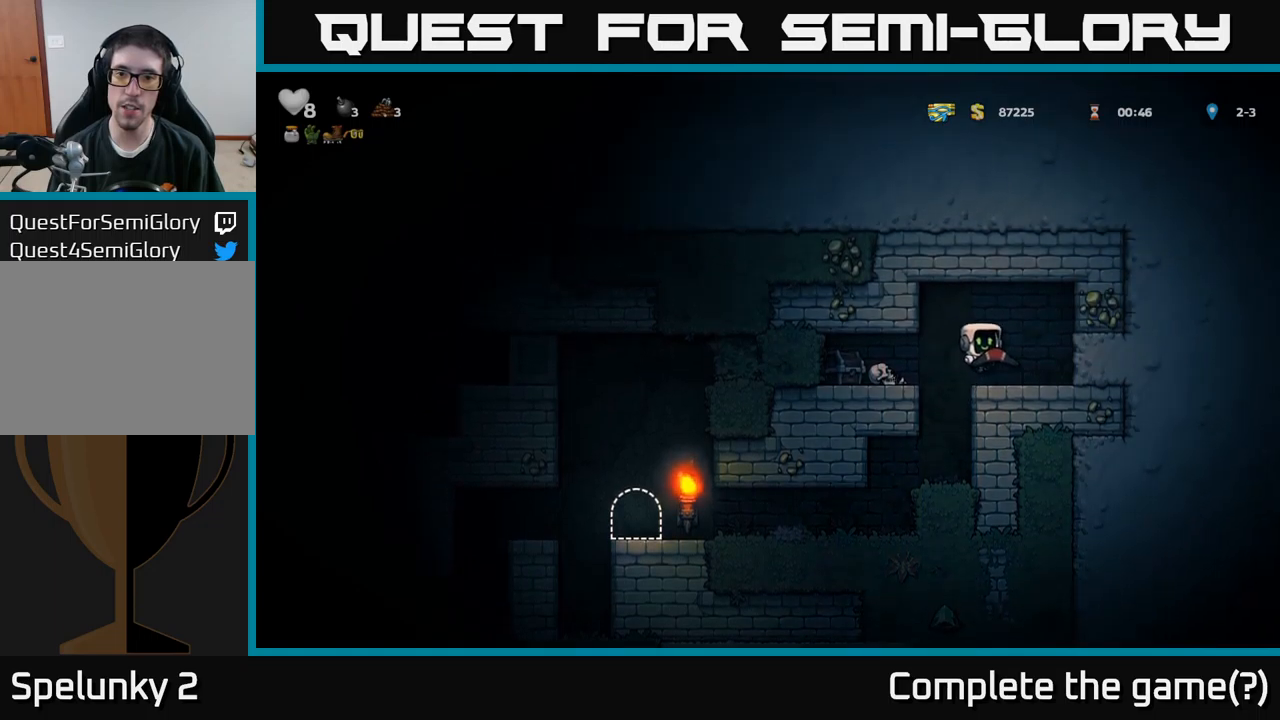
{"buttons": [], "left_stick": "center", "right_stick": "center", "events": [[33, "DPAD_RIGHT", "up"], [67, "DPAD_LEFT", "down"], [150, "DPAD_LEFT", "up"], [150, "X", "down"], [233, "X", "up"]]}
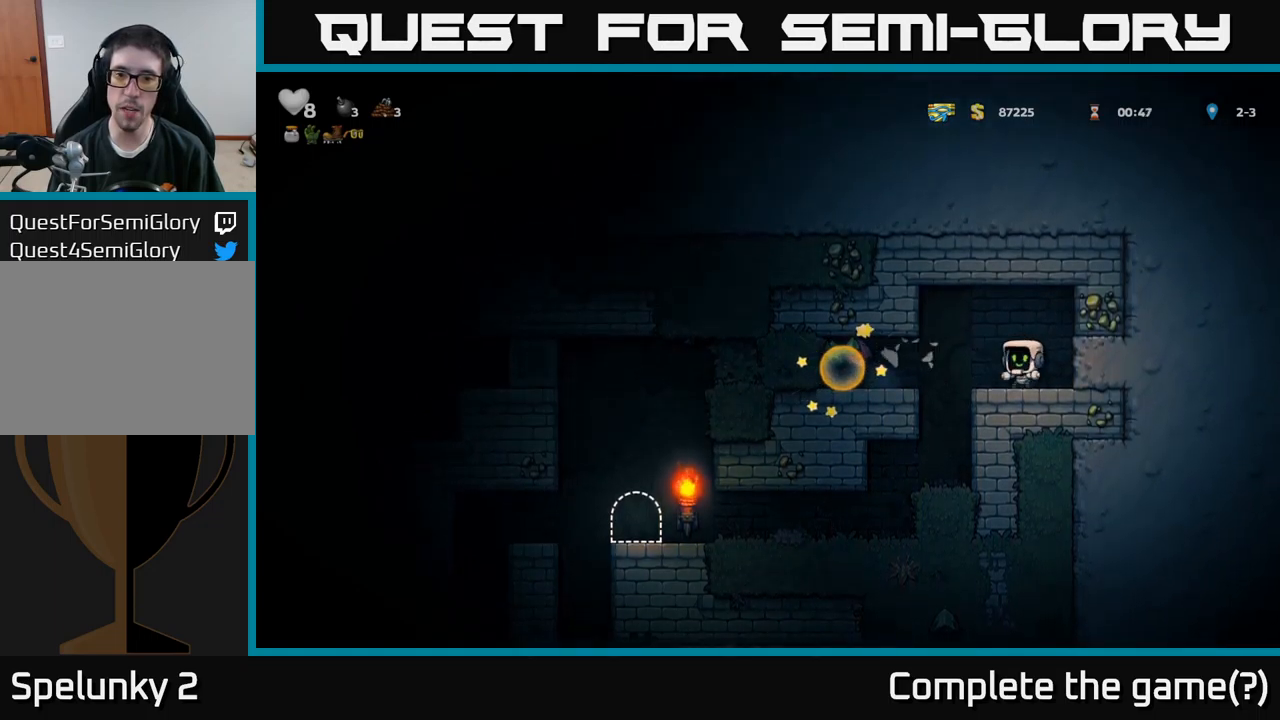
{"buttons": ["DPAD_LEFT"], "left_stick": "center", "right_stick": "center", "events": [[250, "DPAD_LEFT", "down"]]}
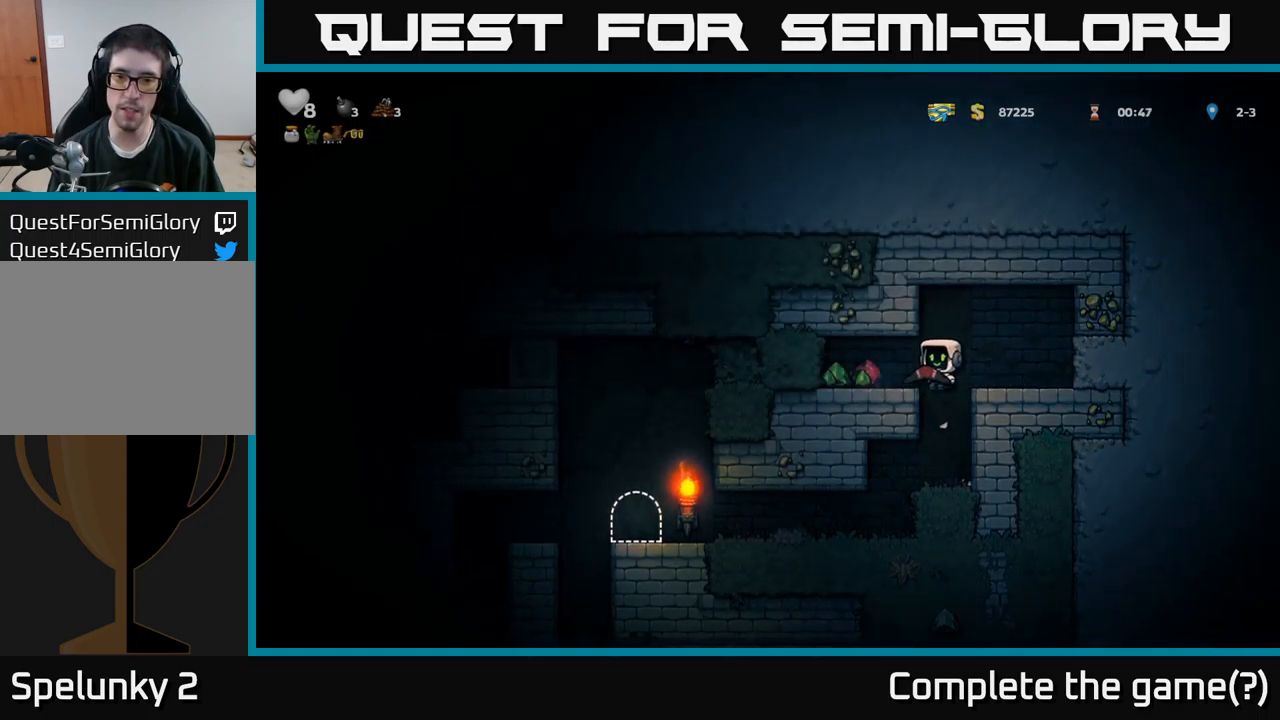
{"buttons": [], "left_stick": "center", "right_stick": "center", "events": [[217, "DPAD_LEFT", "up"], [250, "DPAD_RIGHT", "down"], [467, "DPAD_RIGHT", "up"]]}
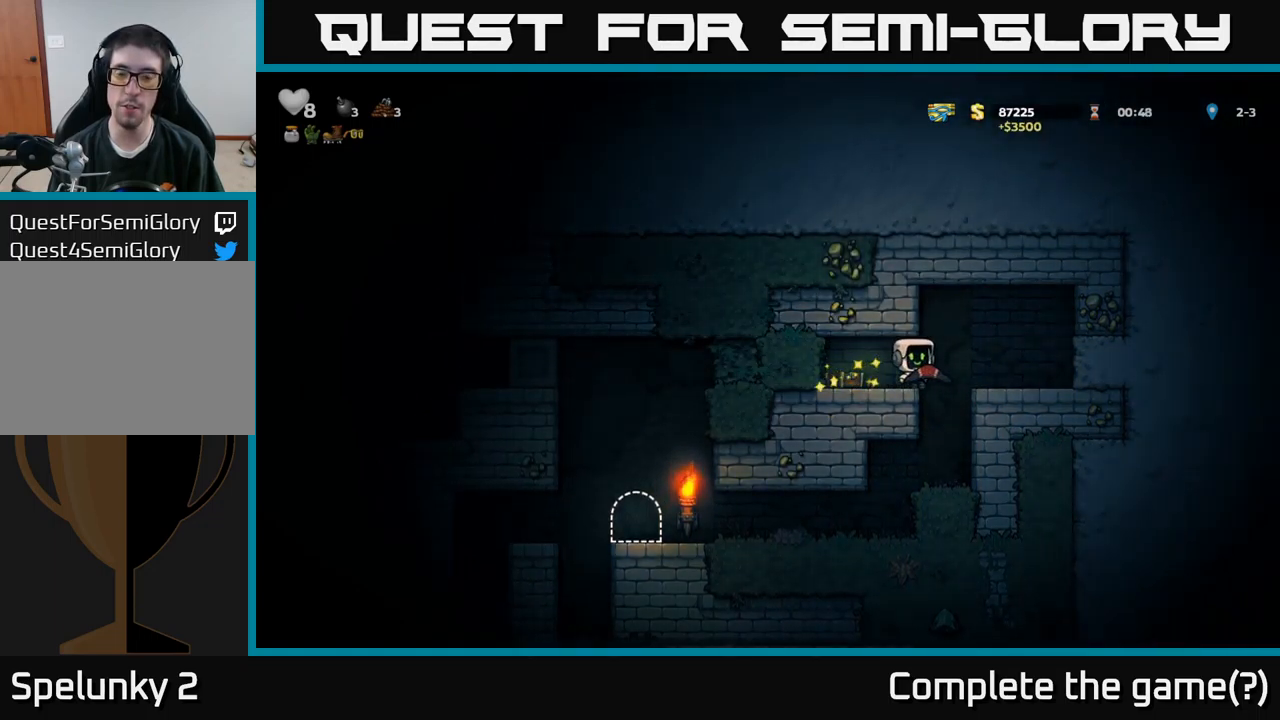
{"buttons": ["A", "DPAD_DOWN"], "left_stick": "center", "right_stick": "center", "events": [[117, "DPAD_LEFT", "down"], [200, "DPAD_LEFT", "up"], [383, "DPAD_DOWN", "down"], [450, "A", "down"]]}
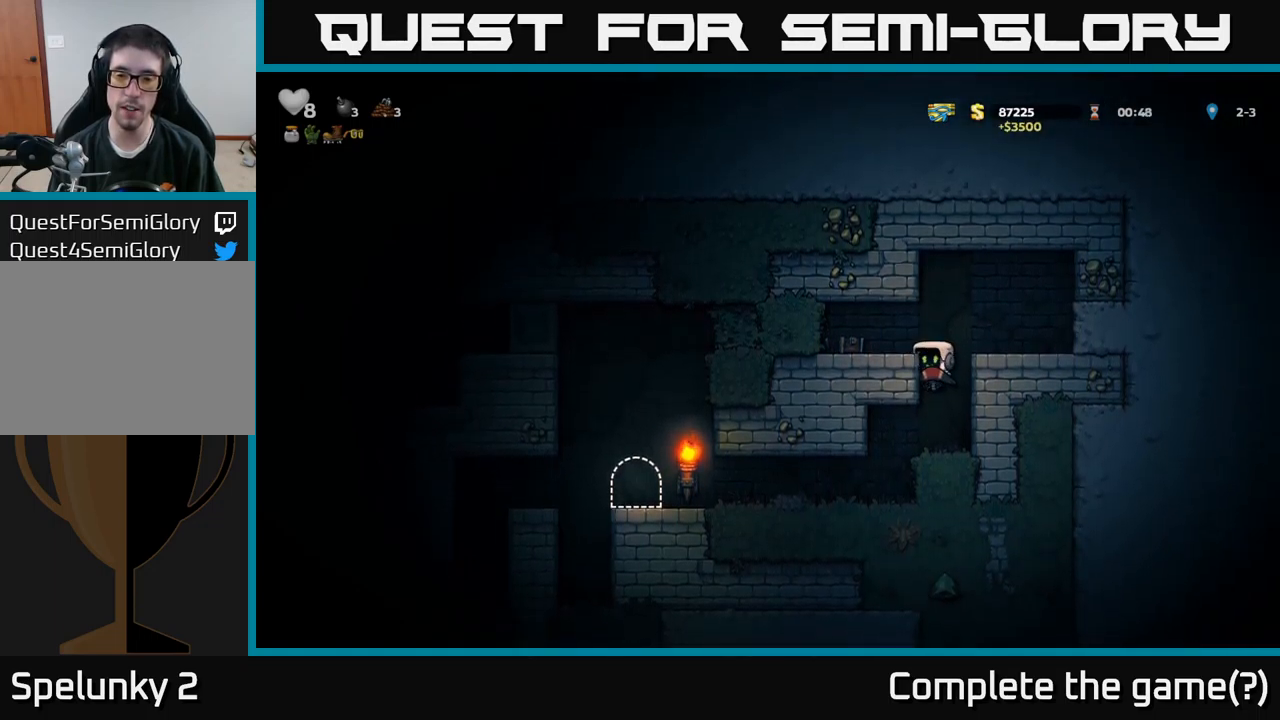
{"buttons": [], "left_stick": "center", "right_stick": "center", "events": [[50, "A", "up"], [67, "DPAD_DOWN", "up"], [200, "DPAD_LEFT", "down"], [367, "DPAD_LEFT", "up"]]}
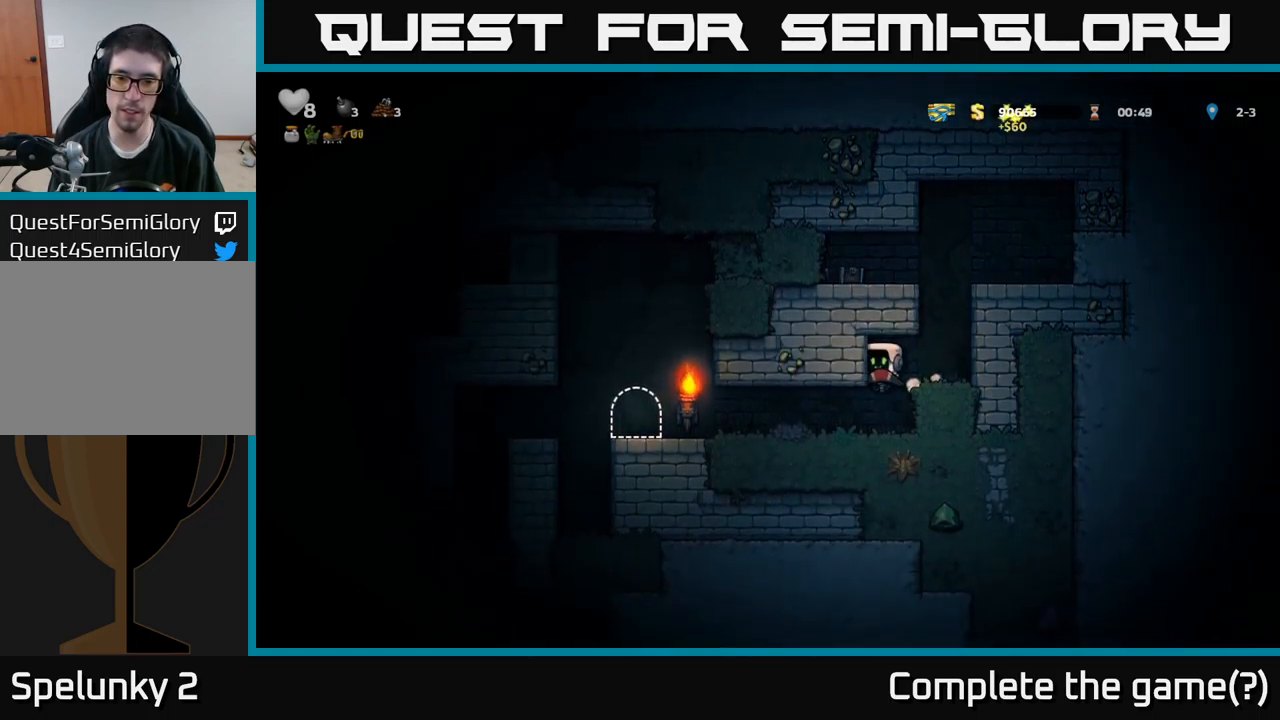
{"buttons": ["DPAD_LEFT"], "left_stick": "center", "right_stick": "center", "events": [[183, "DPAD_LEFT", "down"]]}
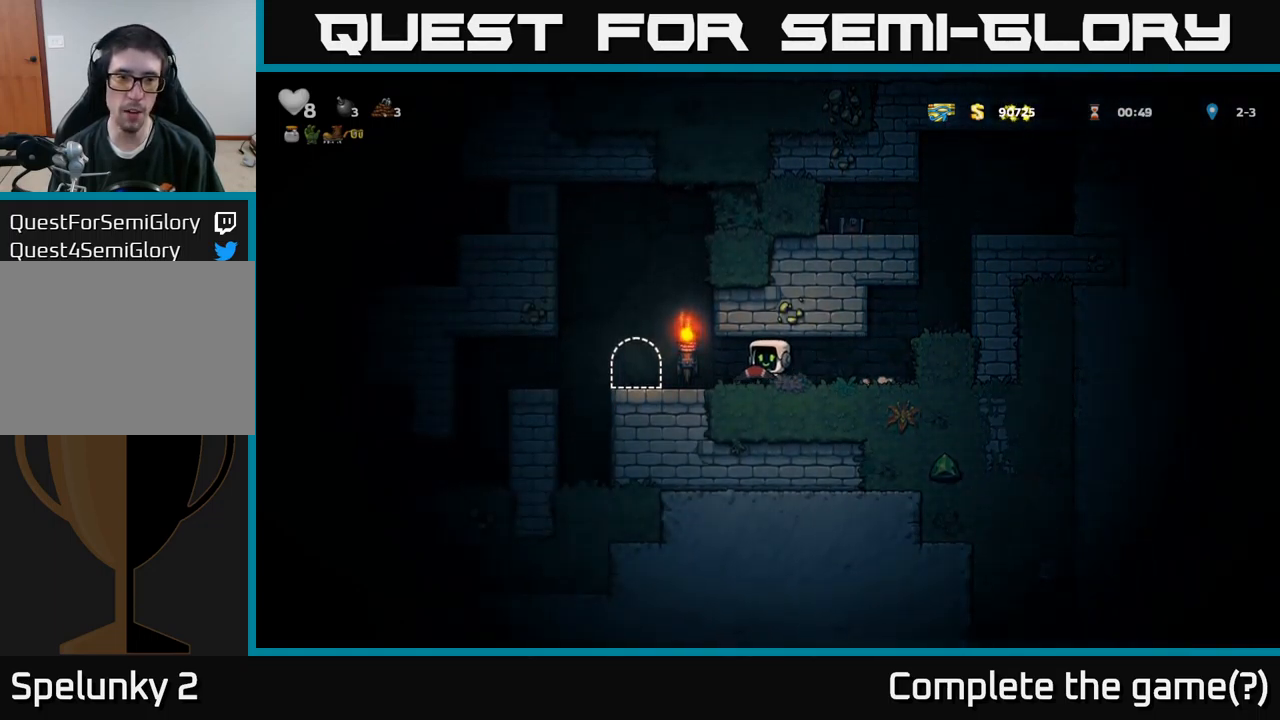
{"buttons": ["DPAD_LEFT"], "left_stick": "center", "right_stick": "center", "events": []}
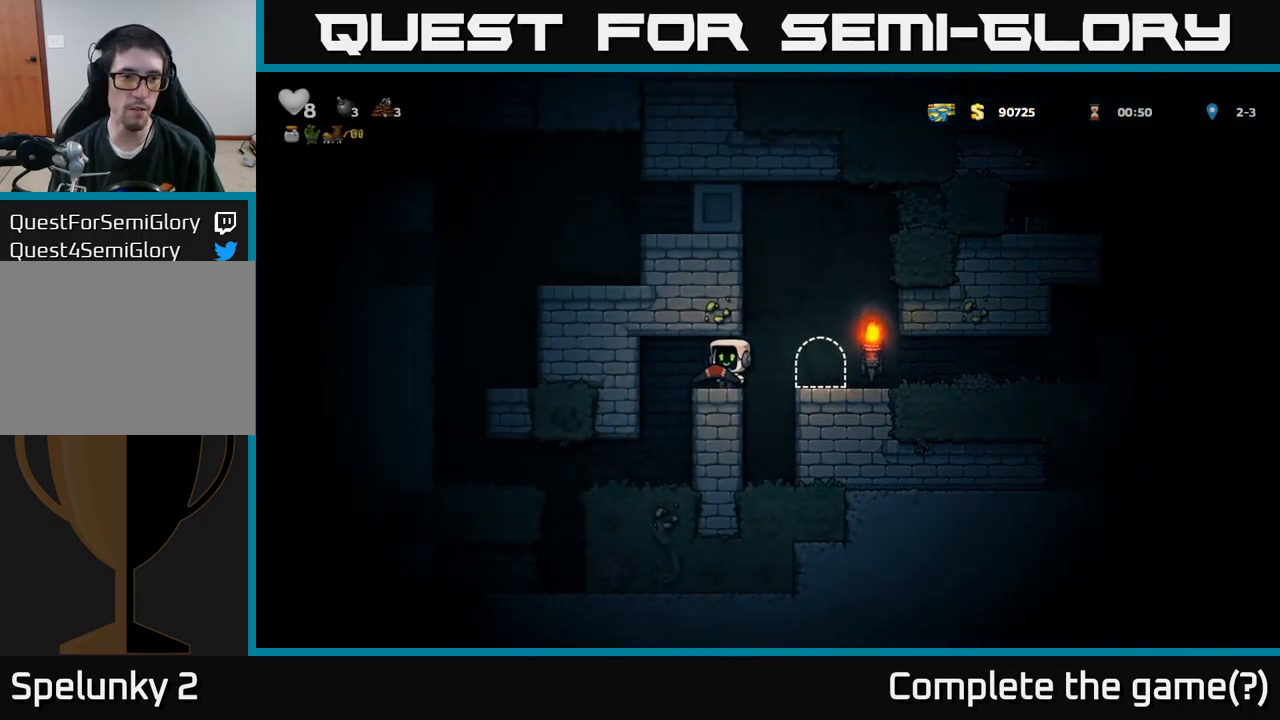
{"buttons": [], "left_stick": "center", "right_stick": "center", "events": [[33, "DPAD_LEFT", "up"], [250, "DPAD_LEFT", "down"], [283, "DPAD_LEFT", "up"]]}
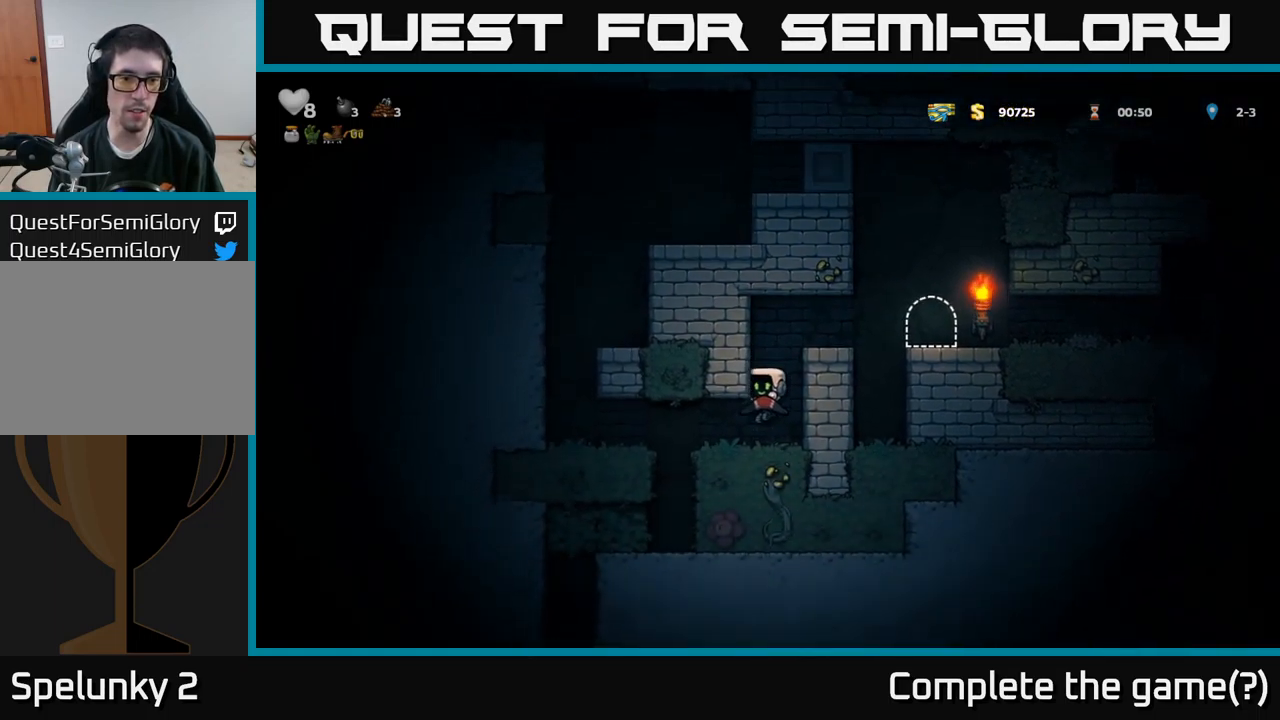
{"buttons": ["DPAD_LEFT"], "left_stick": "center", "right_stick": "center", "events": [[150, "DPAD_LEFT", "down"]]}
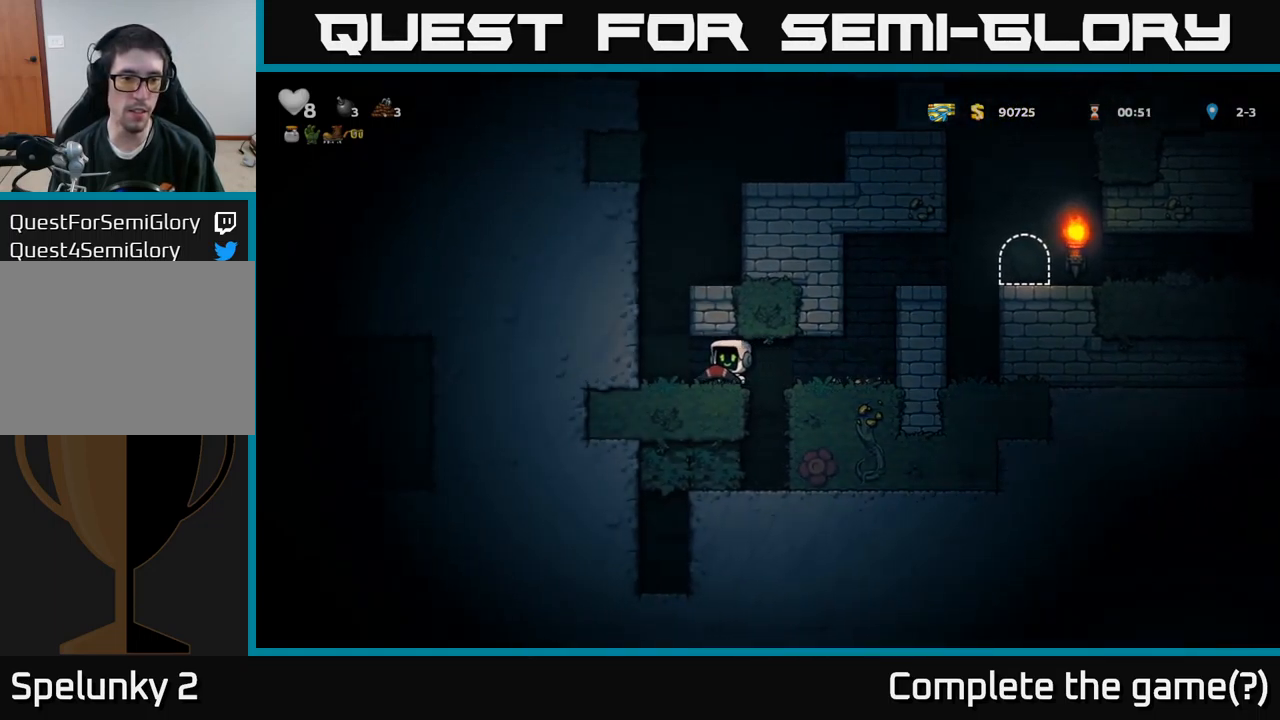
{"buttons": ["A", "DPAD_LEFT"], "left_stick": "center", "right_stick": "center", "events": [[133, "A", "down"], [267, "A", "up"], [367, "A", "down"]]}
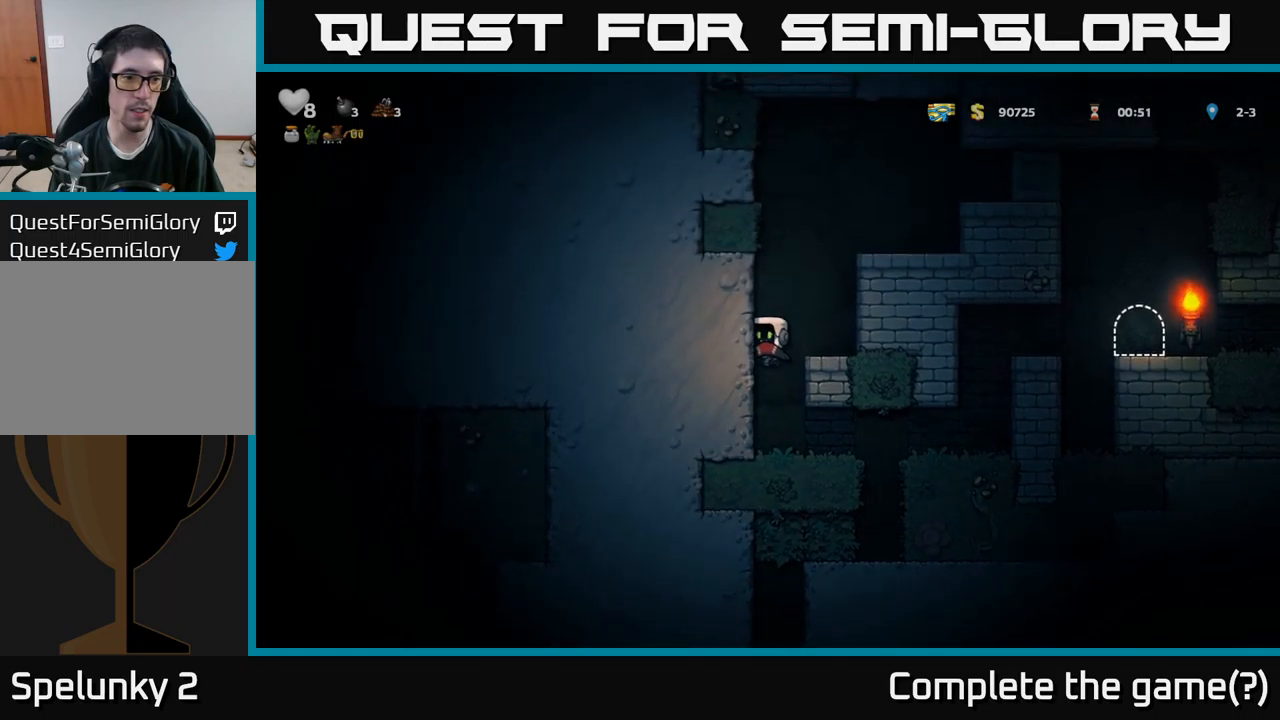
{"buttons": ["DPAD_LEFT"], "left_stick": "center", "right_stick": "center", "events": [[17, "A", "up"], [167, "A", "down"], [317, "A", "up"]]}
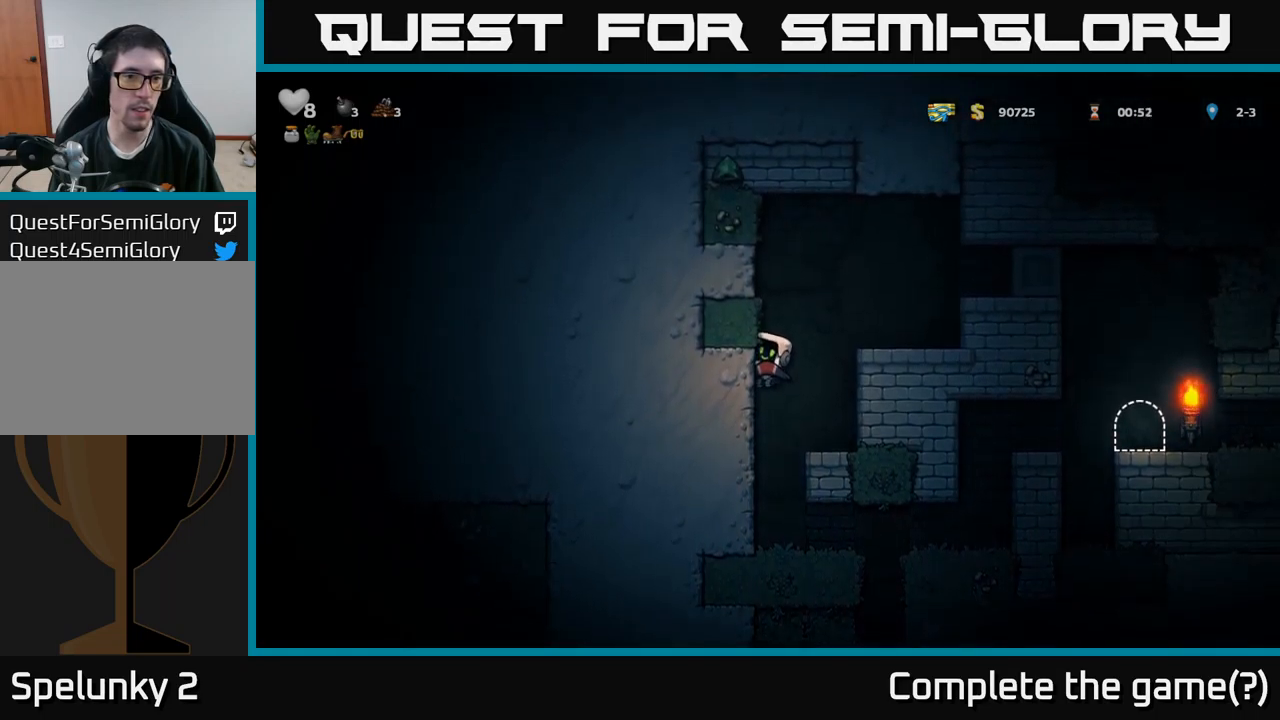
{"buttons": ["DPAD_LEFT"], "left_stick": "center", "right_stick": "center", "events": [[267, "A", "down"], [434, "A", "up"]]}
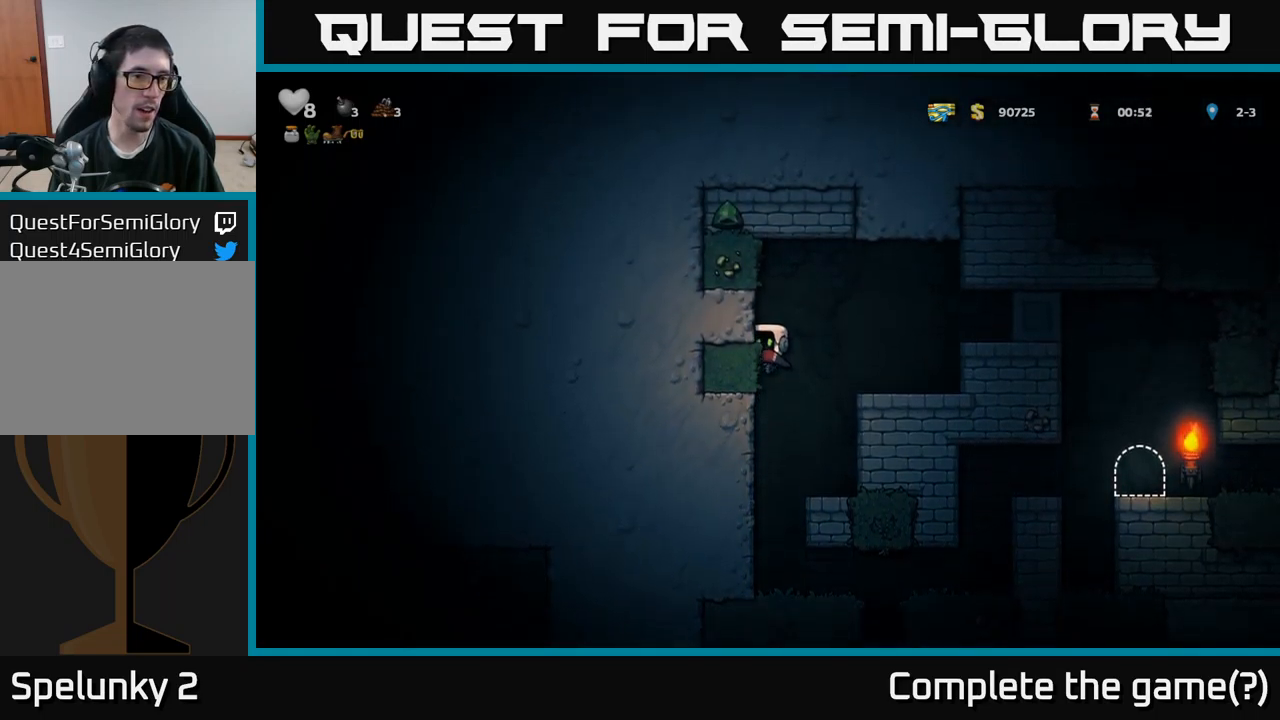
{"buttons": ["DPAD_LEFT"], "left_stick": "center", "right_stick": "center", "events": [[50, "A", "down"], [234, "A", "up"], [334, "A", "down"], [500, "A", "up"]]}
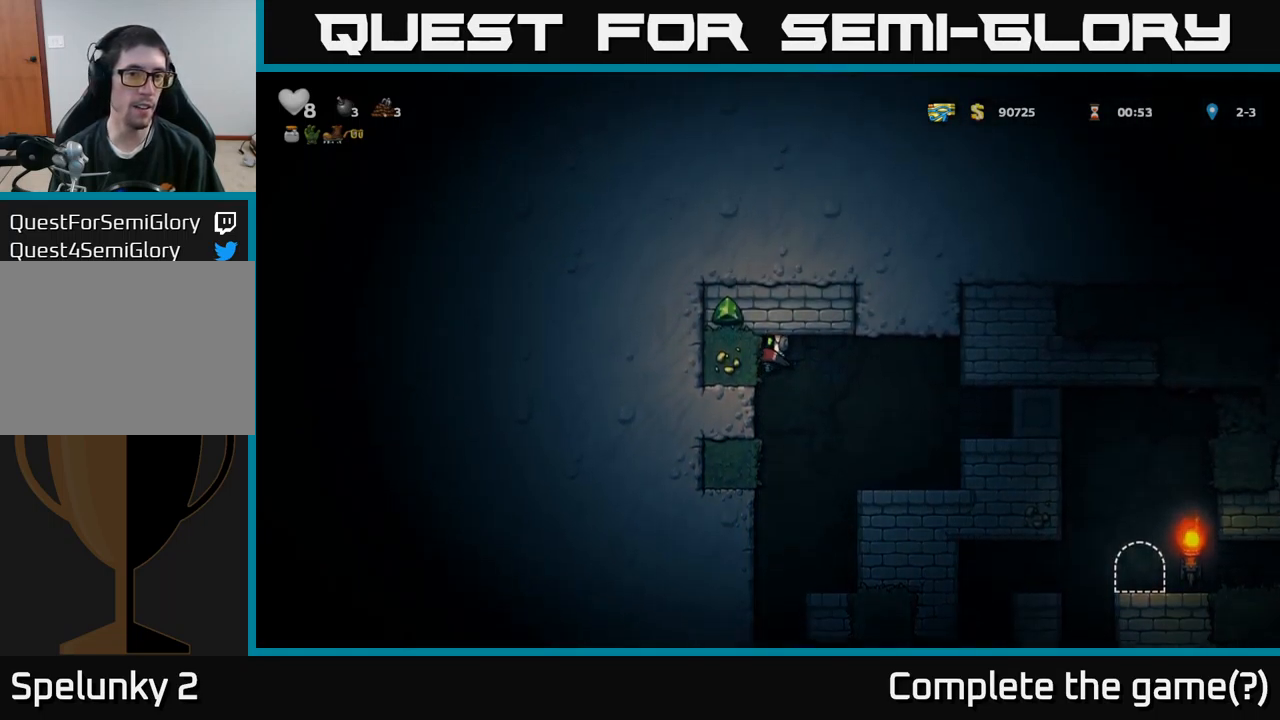
{"buttons": [], "left_stick": "center", "right_stick": "center", "events": [[167, "DPAD_LEFT", "up"], [267, "DPAD_DOWN", "down"], [300, "A", "down"], [417, "A", "up"], [467, "DPAD_DOWN", "up"]]}
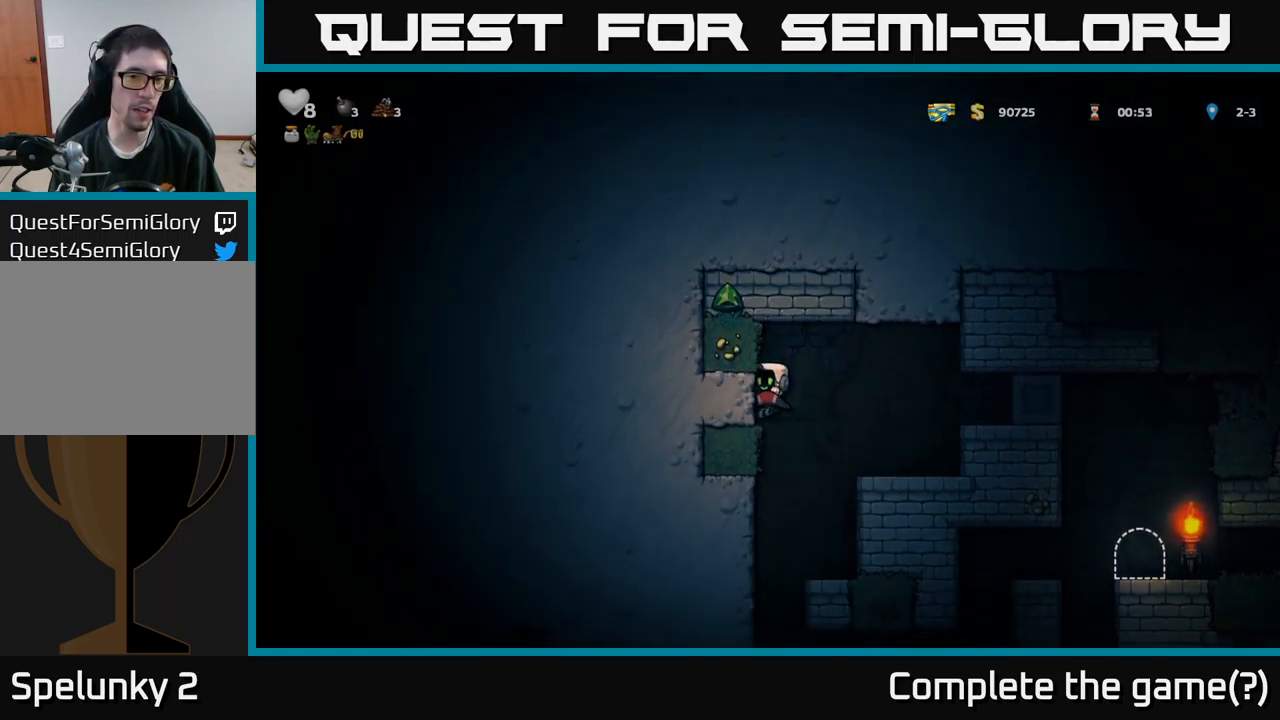
{"buttons": [], "left_stick": "center", "right_stick": "center", "events": [[234, "DPAD_DOWN", "down"], [300, "A", "down"], [400, "A", "up"], [500, "DPAD_DOWN", "up"]]}
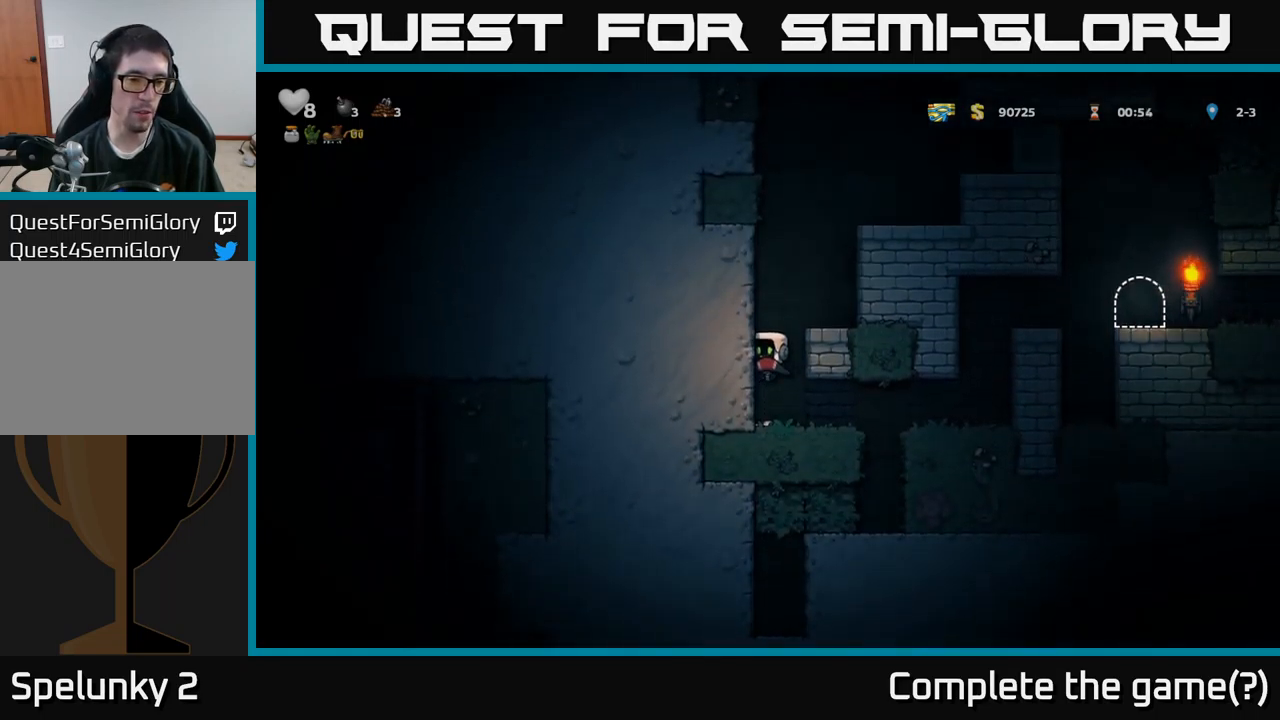
{"buttons": [], "left_stick": "center", "right_stick": "center", "events": [[34, "DPAD_LEFT", "down"], [250, "DPAD_LEFT", "up"]]}
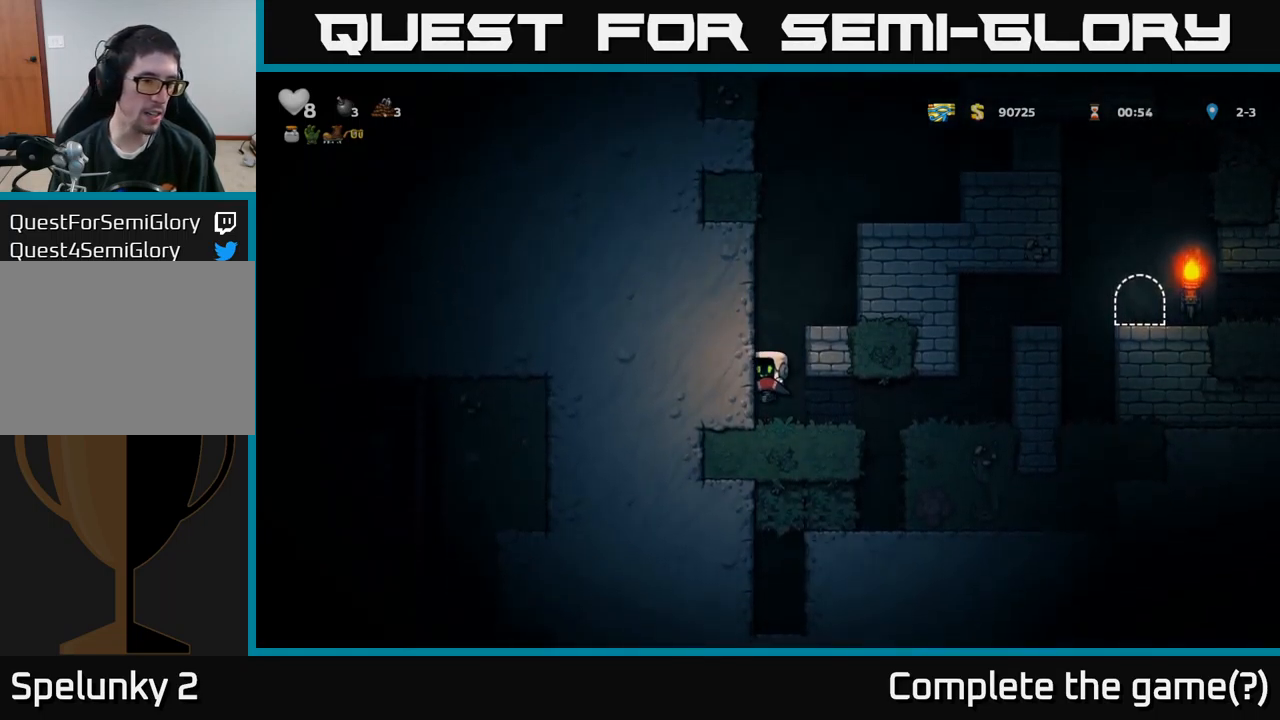
{"buttons": ["DPAD_LEFT"], "left_stick": "center", "right_stick": "center", "events": [[267, "DPAD_LEFT", "down"]]}
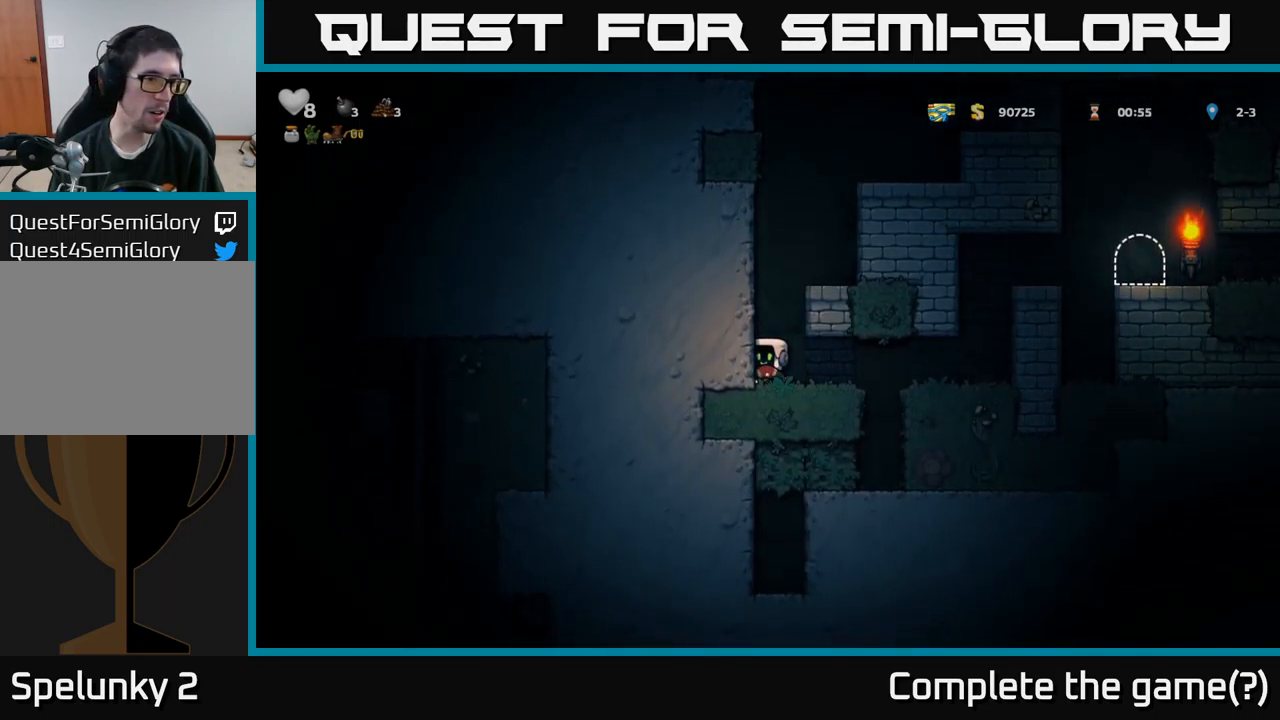
{"buttons": ["DPAD_RIGHT"], "left_stick": "center", "right_stick": "center", "events": [[234, "DPAD_LEFT", "up"], [284, "DPAD_RIGHT", "down"]]}
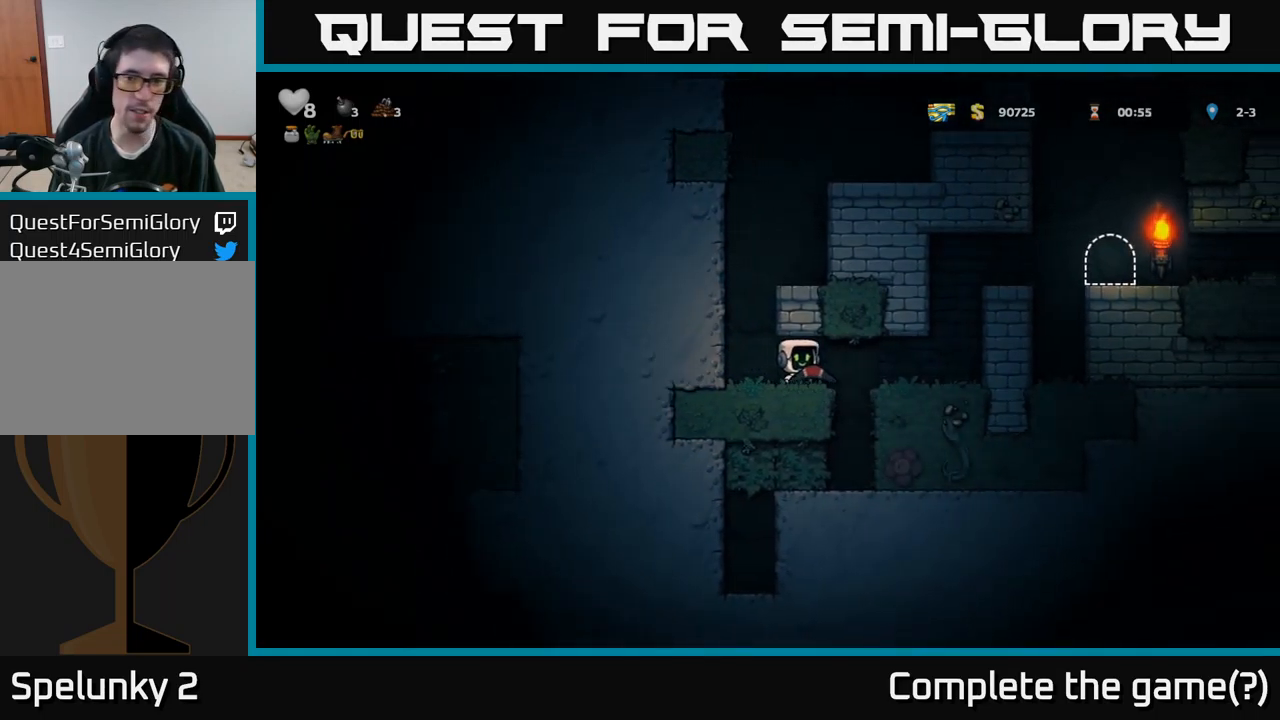
{"buttons": ["DPAD_RIGHT"], "left_stick": "center", "right_stick": "center", "events": [[317, "A", "down"], [450, "A", "up"]]}